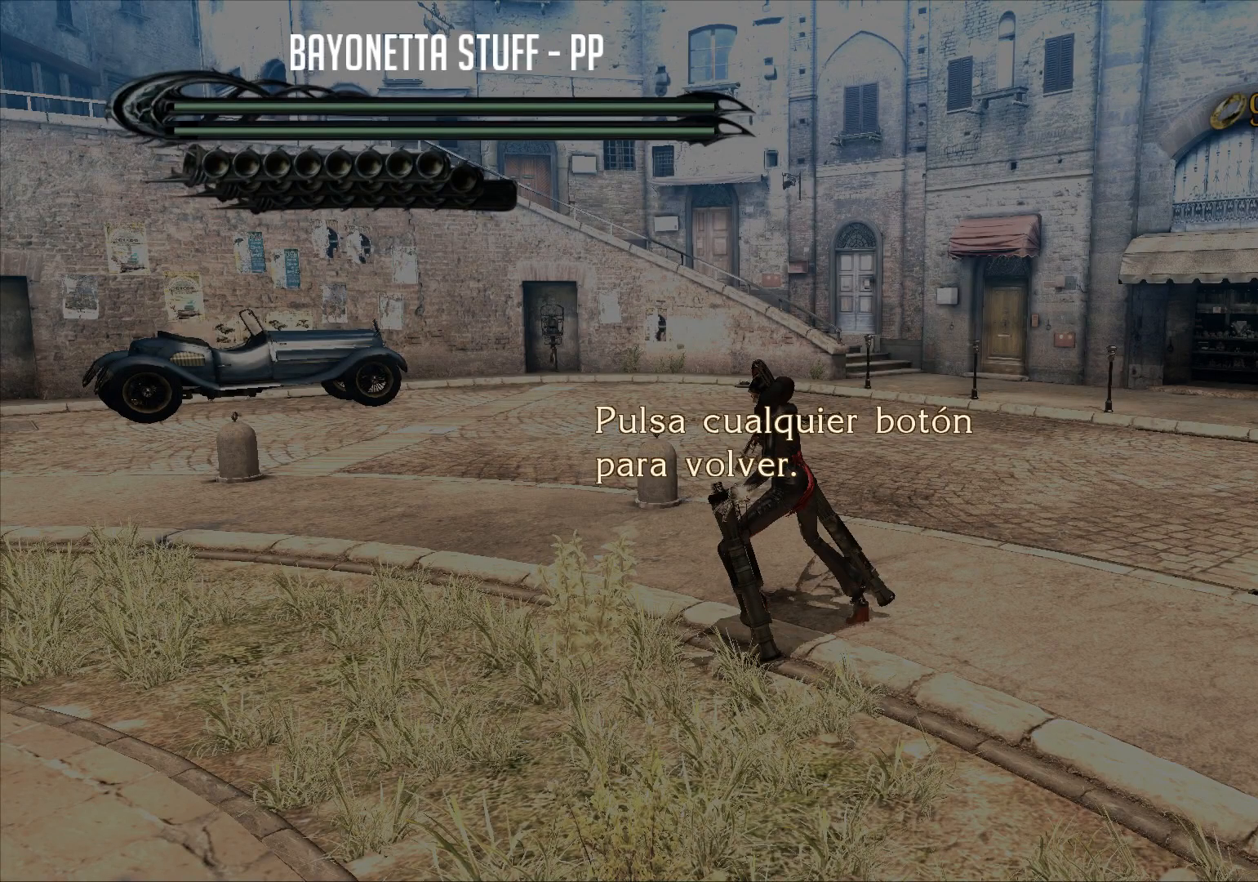
Gameplay with a controller (Xbox layout); each line is a JSON object with the inputs held at the frame after it. "events" lists button and stick changes between this image and that frame as [ms after this image, input, new state], when the widget could be followed in between.
{"buttons": [], "left_stick": "up", "right_stick": "center", "events": [[33, "left_stick", "right"], [133, "left_stick", "left"], [300, "left_stick", "center"], [400, "left_stick", "up"]]}
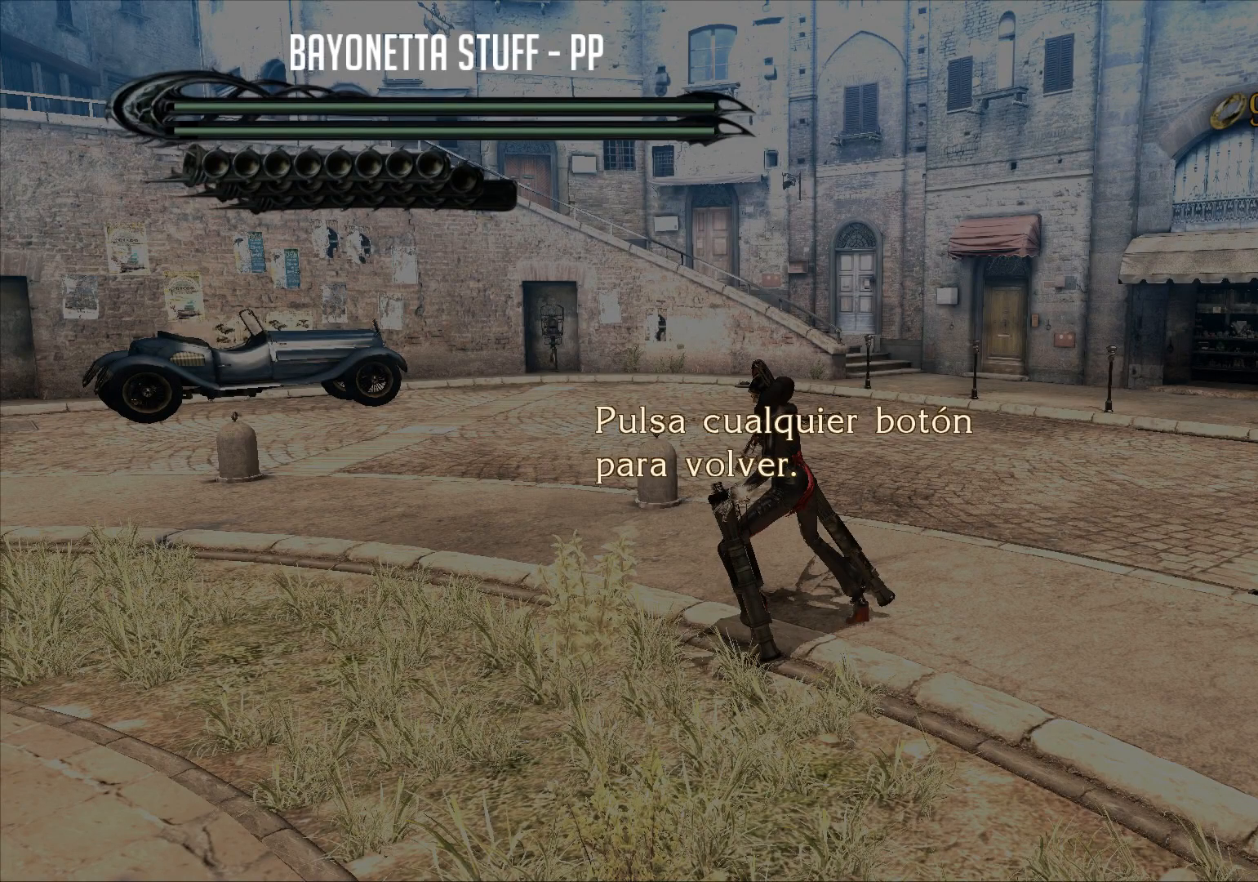
{"buttons": [], "left_stick": "center", "right_stick": "center", "events": [[34, "left_stick", "center"]]}
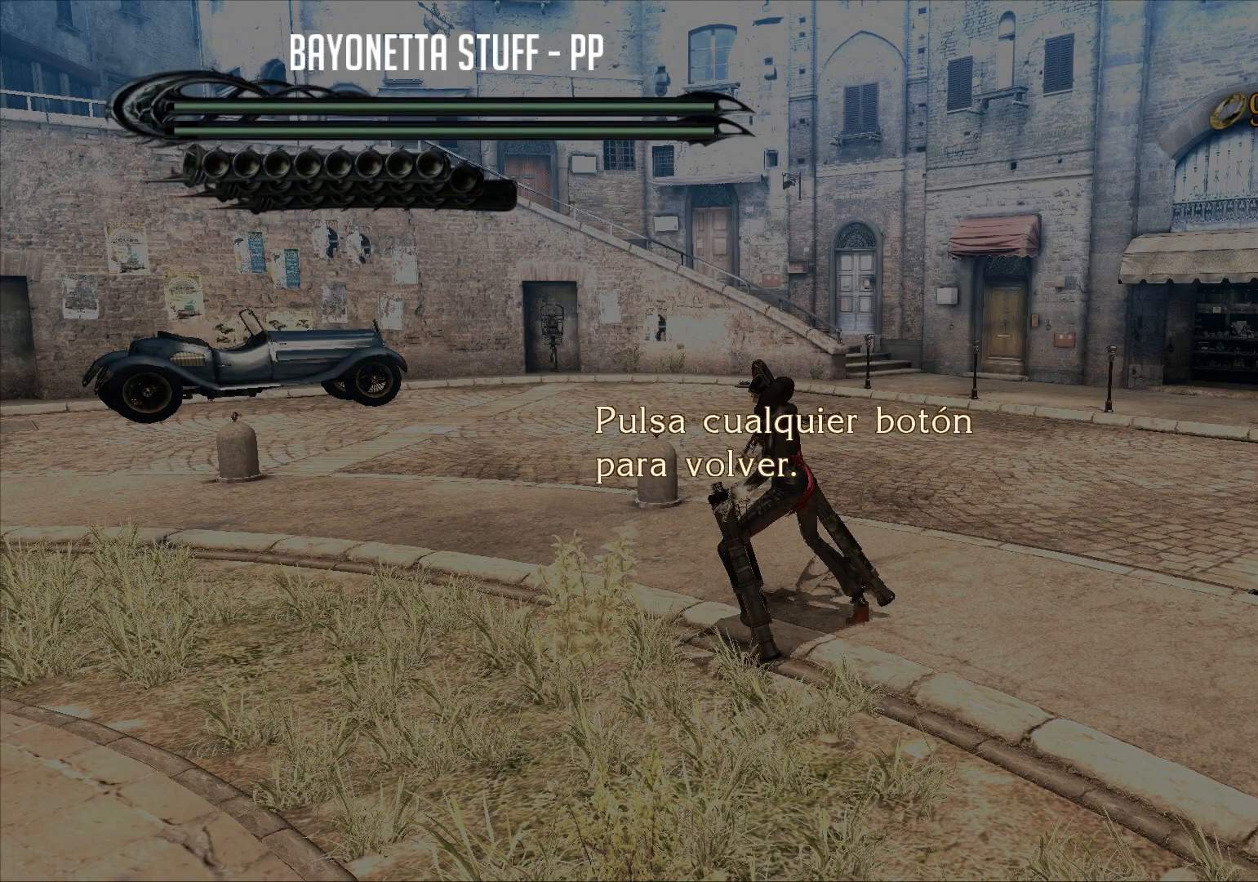
{"buttons": [], "left_stick": "center", "right_stick": "center", "events": []}
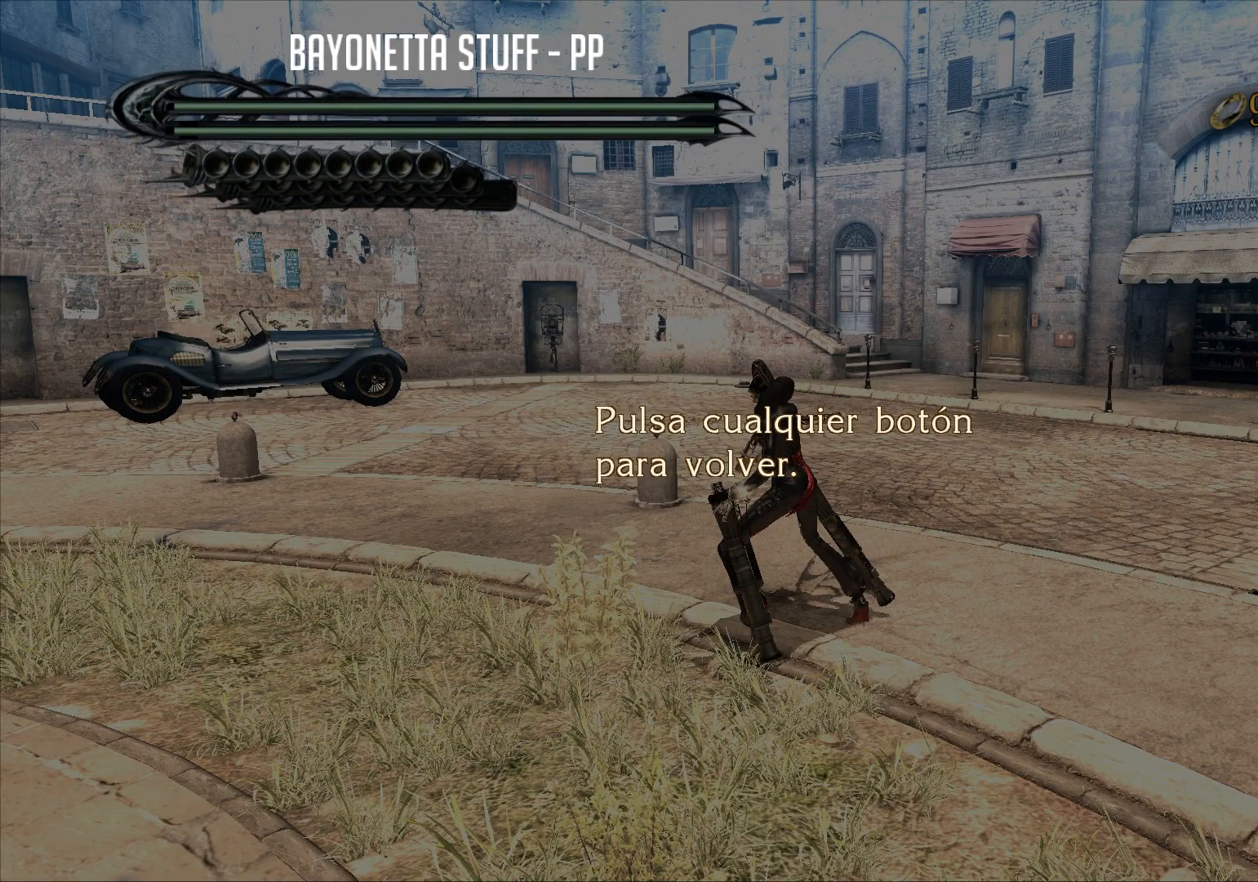
{"buttons": [], "left_stick": "center", "right_stick": "center", "events": []}
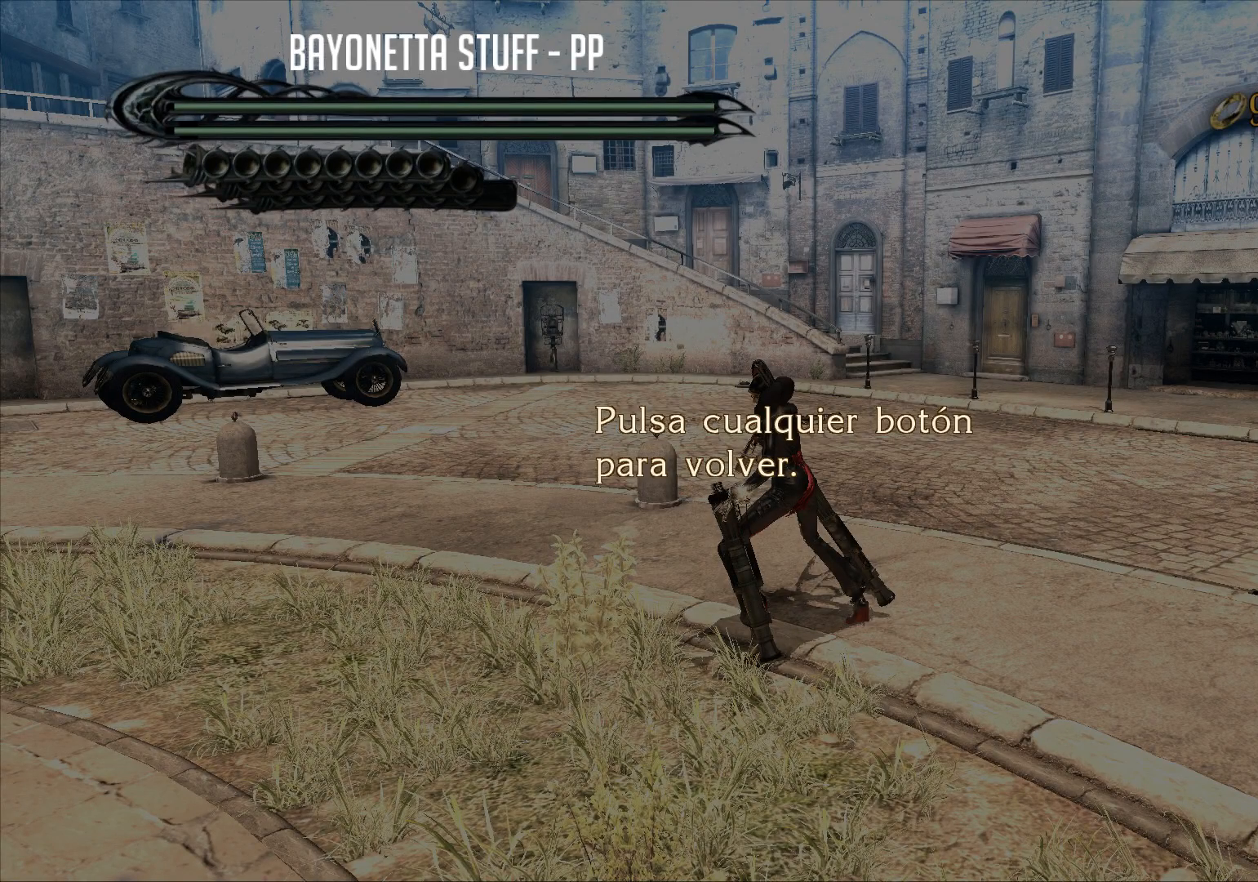
{"buttons": [], "left_stick": "center", "right_stick": "center", "events": []}
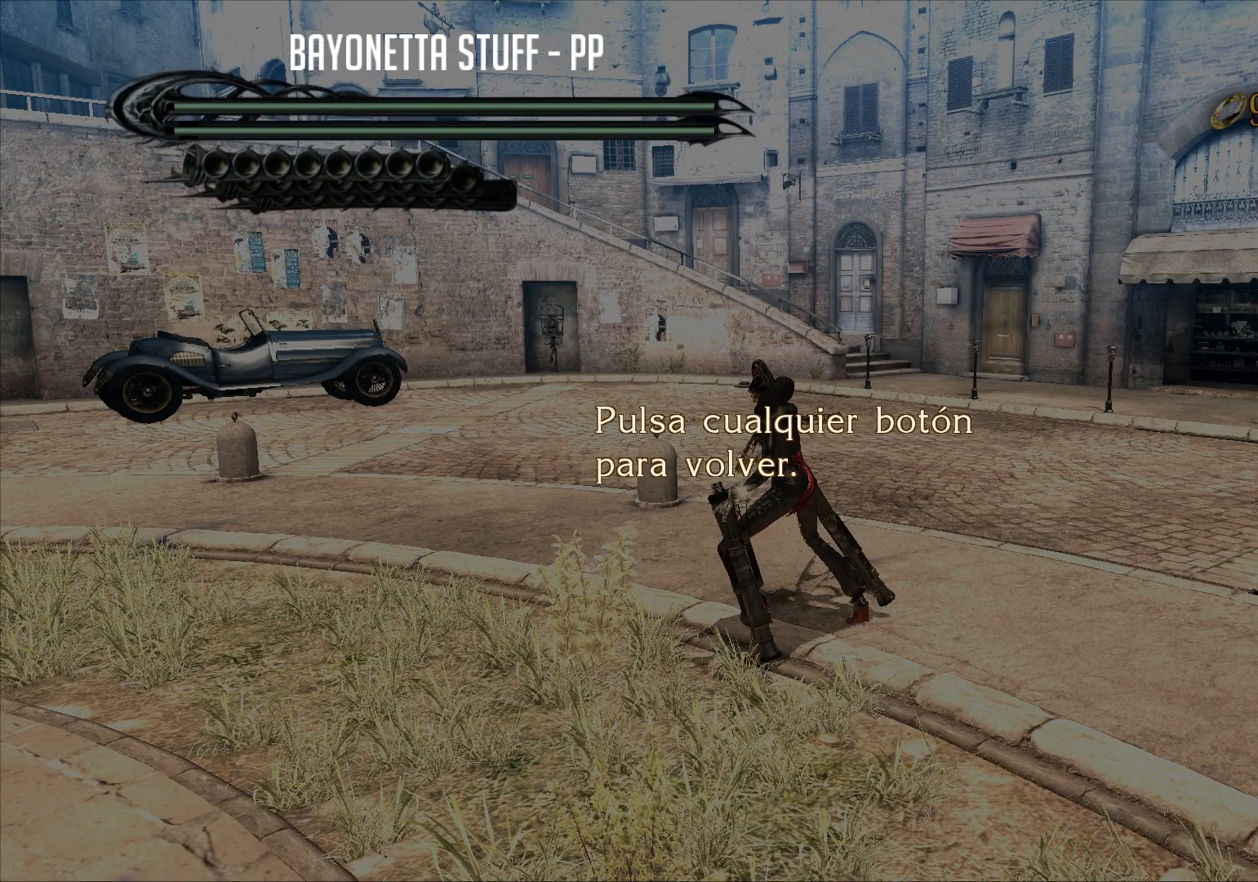
{"buttons": [], "left_stick": "center", "right_stick": "center", "events": []}
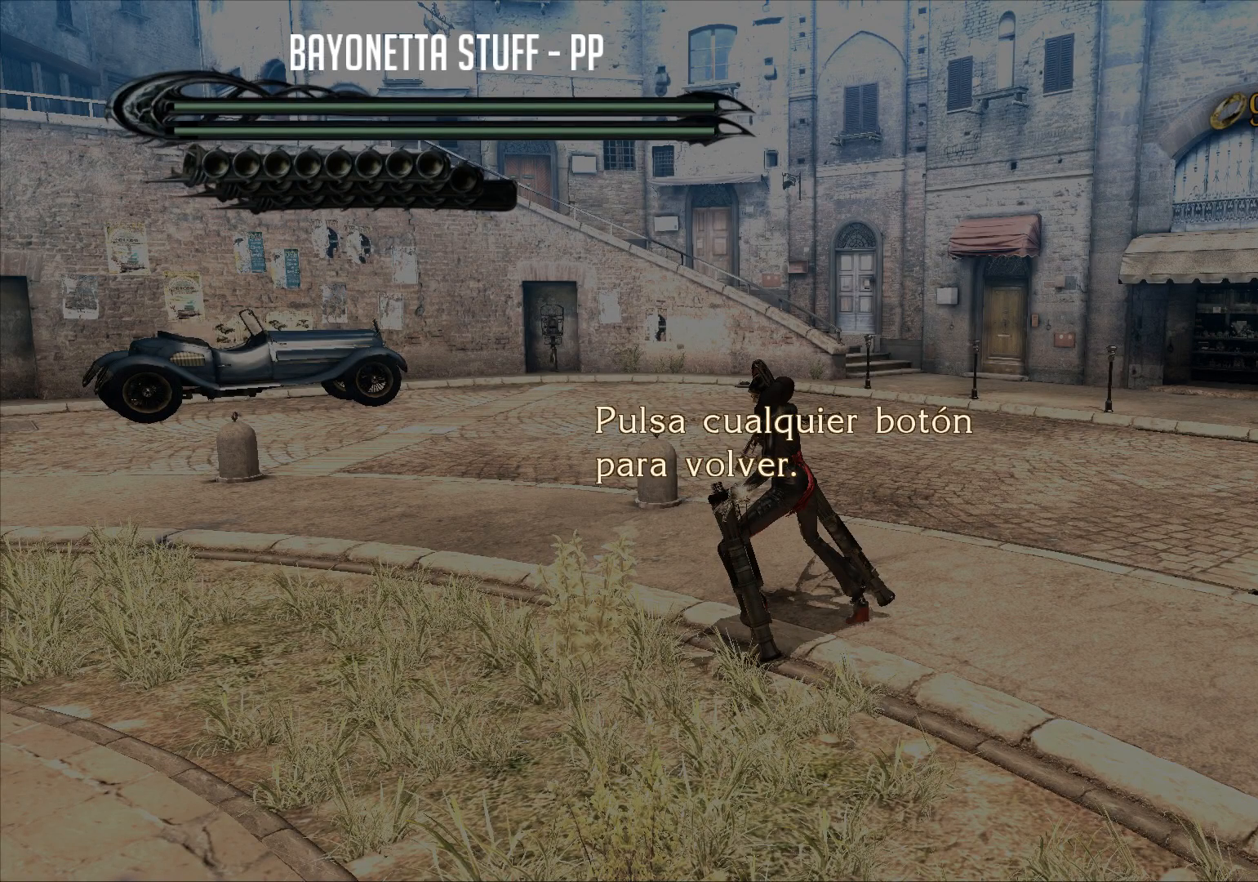
{"buttons": [], "left_stick": "center", "right_stick": "center", "events": []}
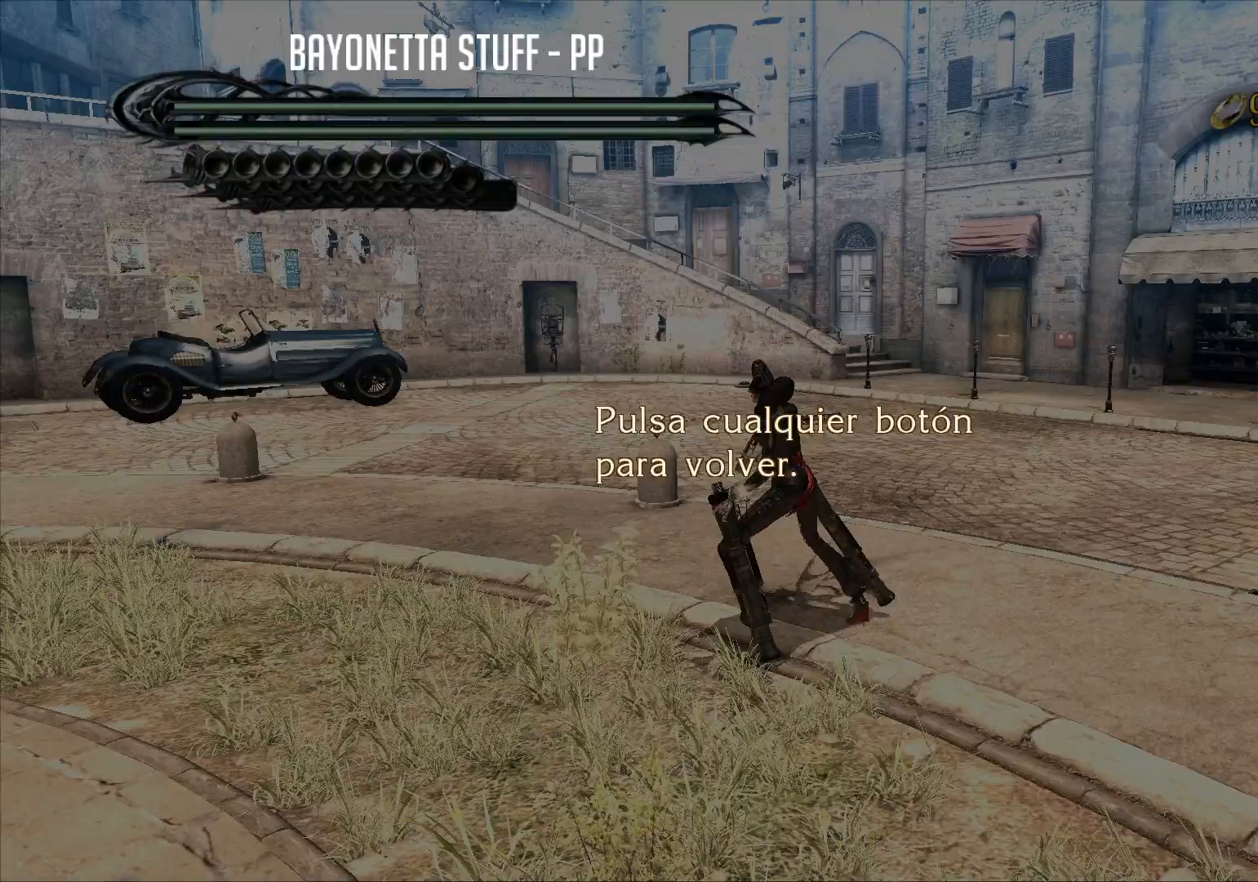
{"buttons": ["START"], "left_stick": "center", "right_stick": "center", "events": [[417, "START", "down"]]}
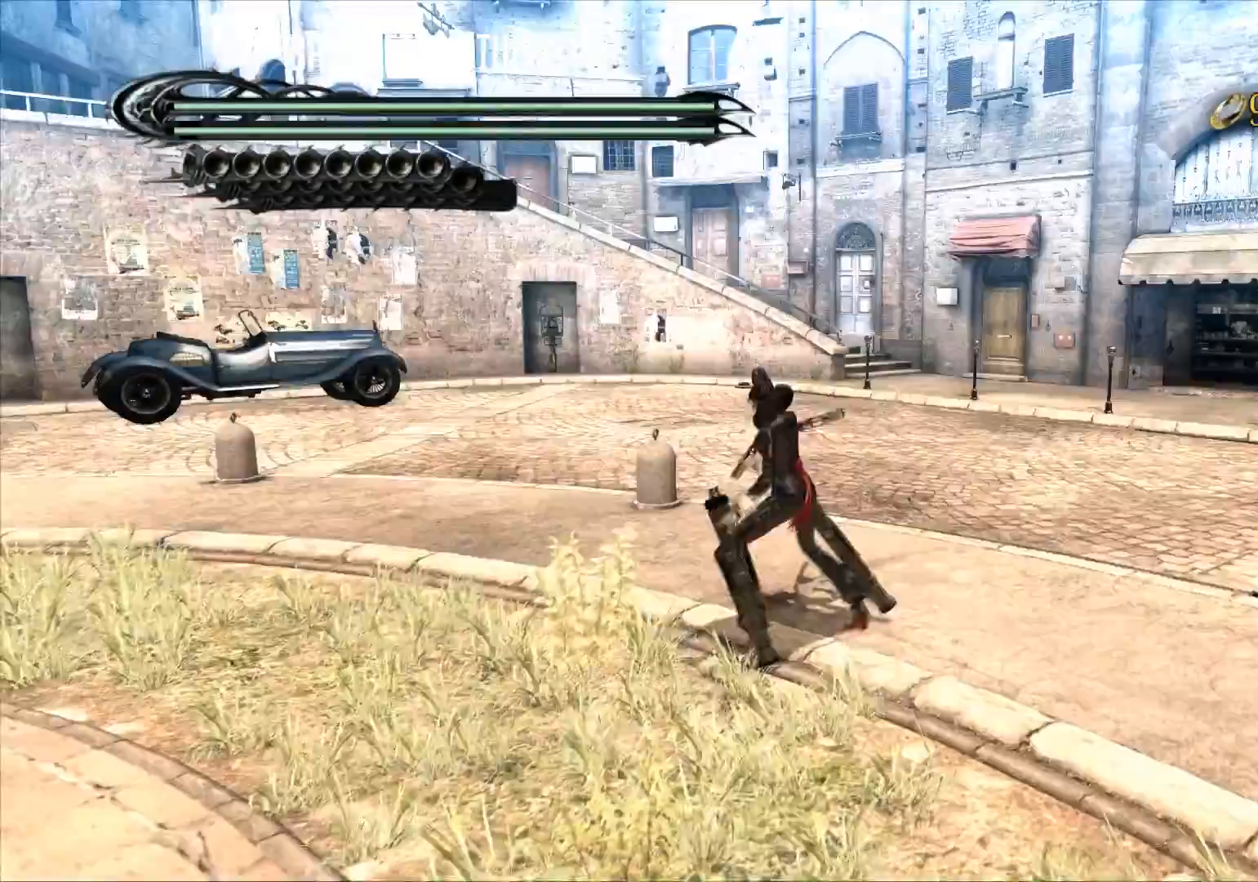
{"buttons": [], "left_stick": "up", "right_stick": "center", "events": [[116, "START", "up"], [383, "left_stick", "up-left"], [467, "left_stick", "up"]]}
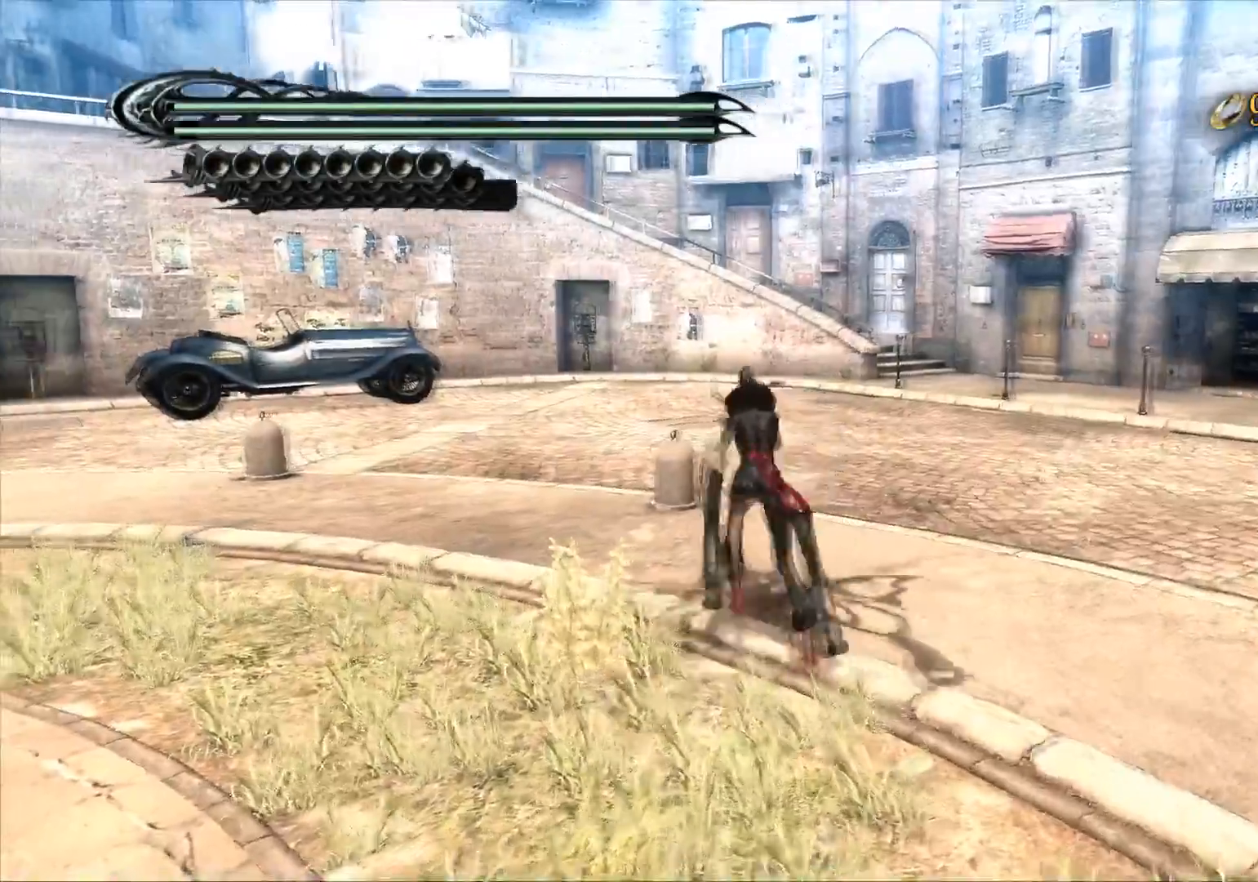
{"buttons": ["R2"], "left_stick": "up-right", "right_stick": "right", "events": [[50, "left_stick", "up-right"], [150, "R2", "down"], [250, "right_stick", "right"], [317, "R2", "up"], [367, "R2", "down"]]}
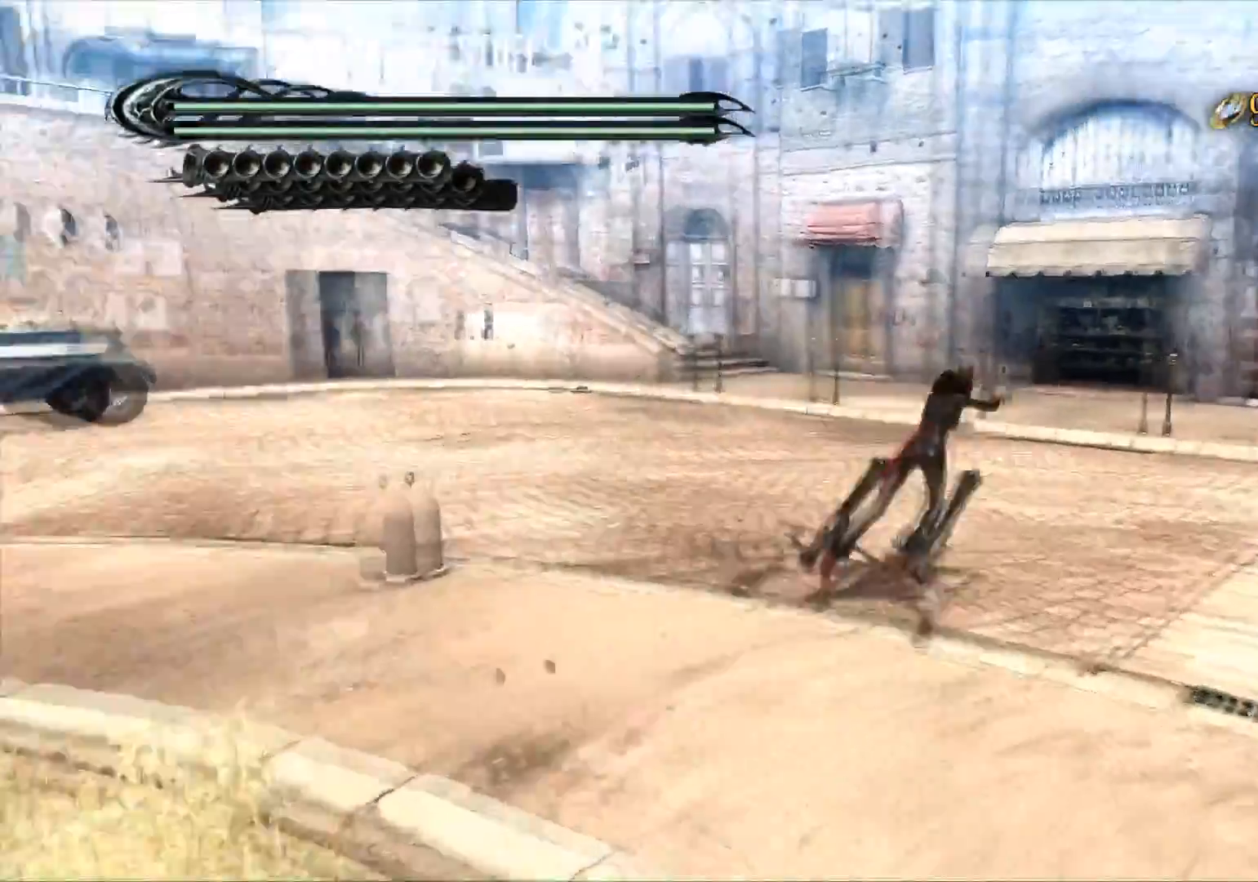
{"buttons": ["R2"], "left_stick": "down-left", "right_stick": "left", "events": [[100, "left_stick", "up"], [267, "left_stick", "up-left"], [283, "right_stick", "center"], [367, "left_stick", "left"], [367, "right_stick", "left"], [483, "left_stick", "down-left"]]}
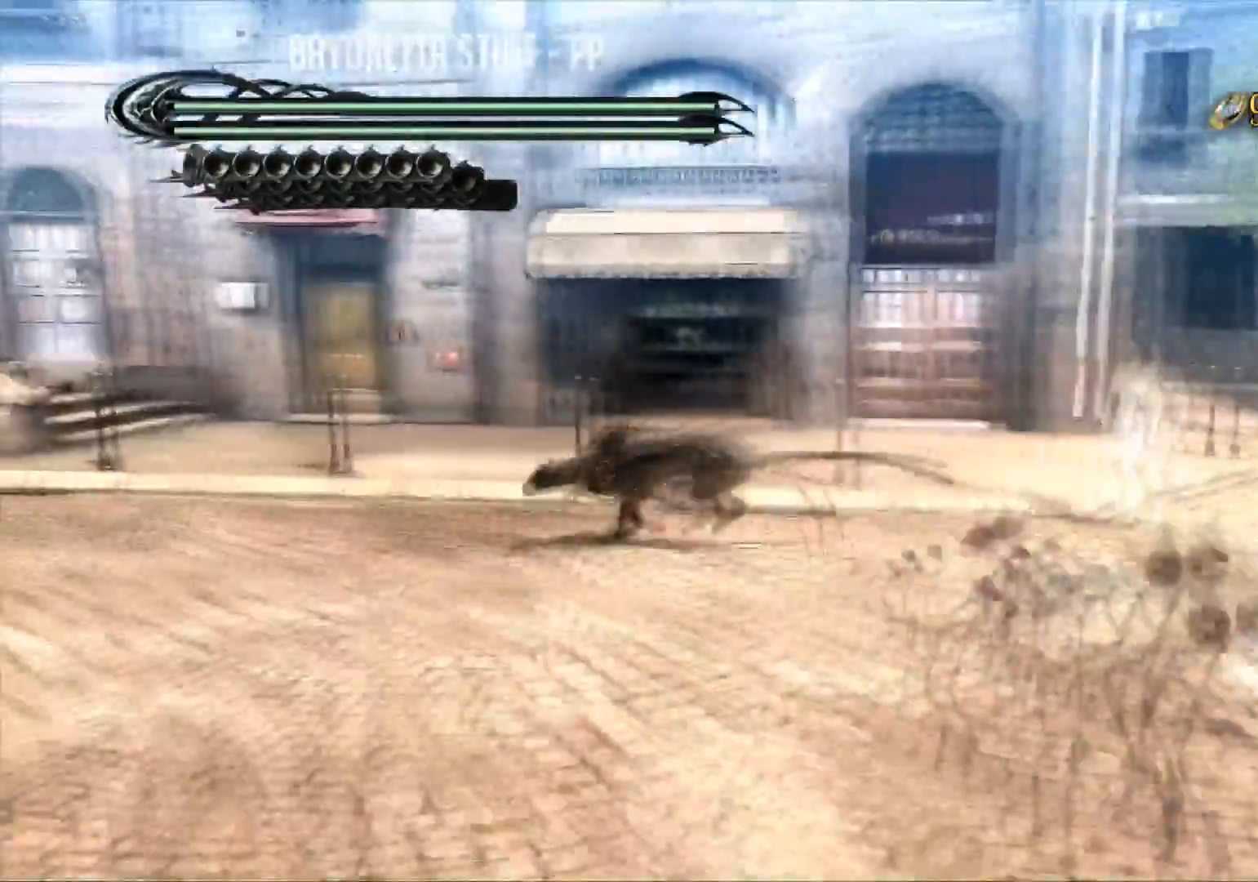
{"buttons": ["R2"], "left_stick": "up-left", "right_stick": "left", "events": [[267, "left_stick", "left"], [334, "R2", "up"], [367, "left_stick", "up-left"], [451, "R2", "down"]]}
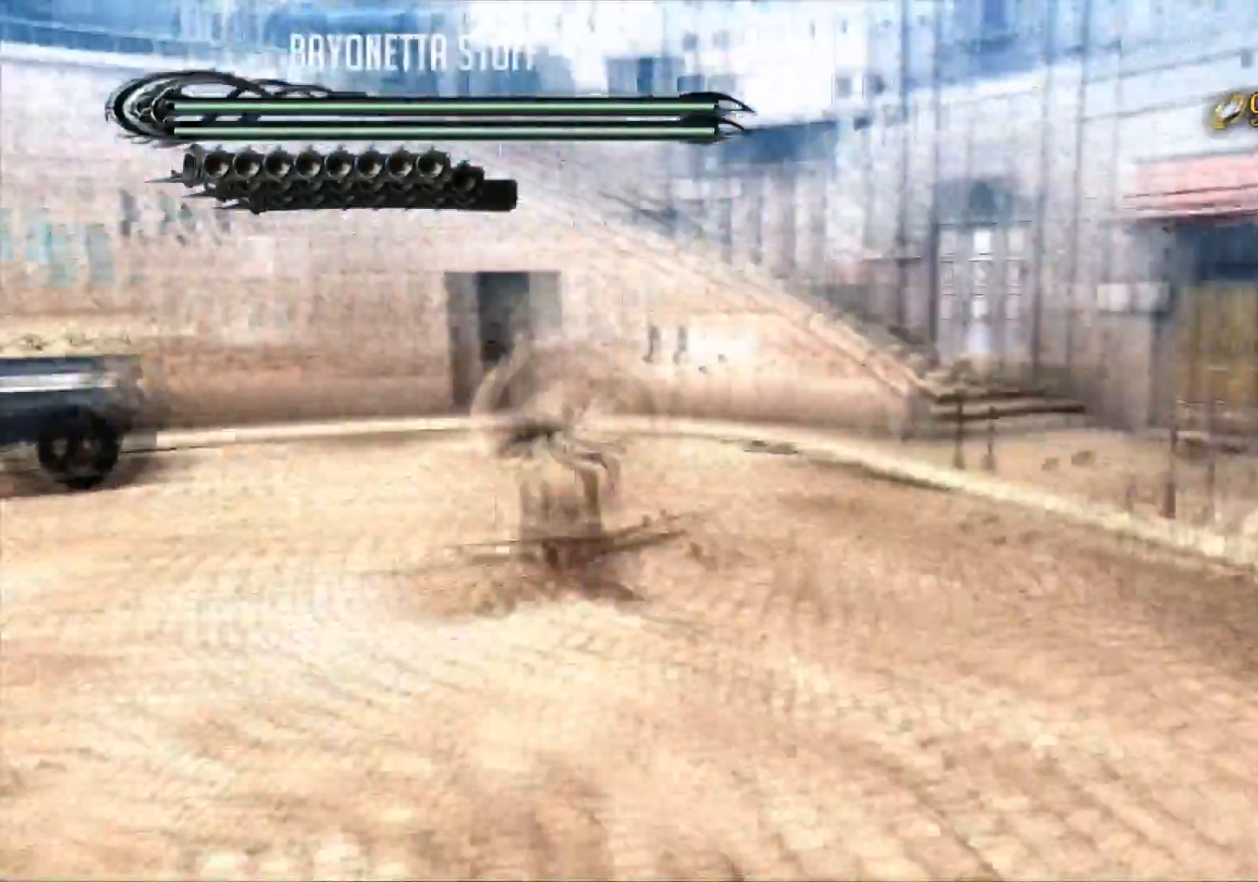
{"buttons": ["A"], "left_stick": "up-left", "right_stick": "center", "events": [[50, "right_stick", "center"], [100, "R2", "up"], [417, "A", "down"]]}
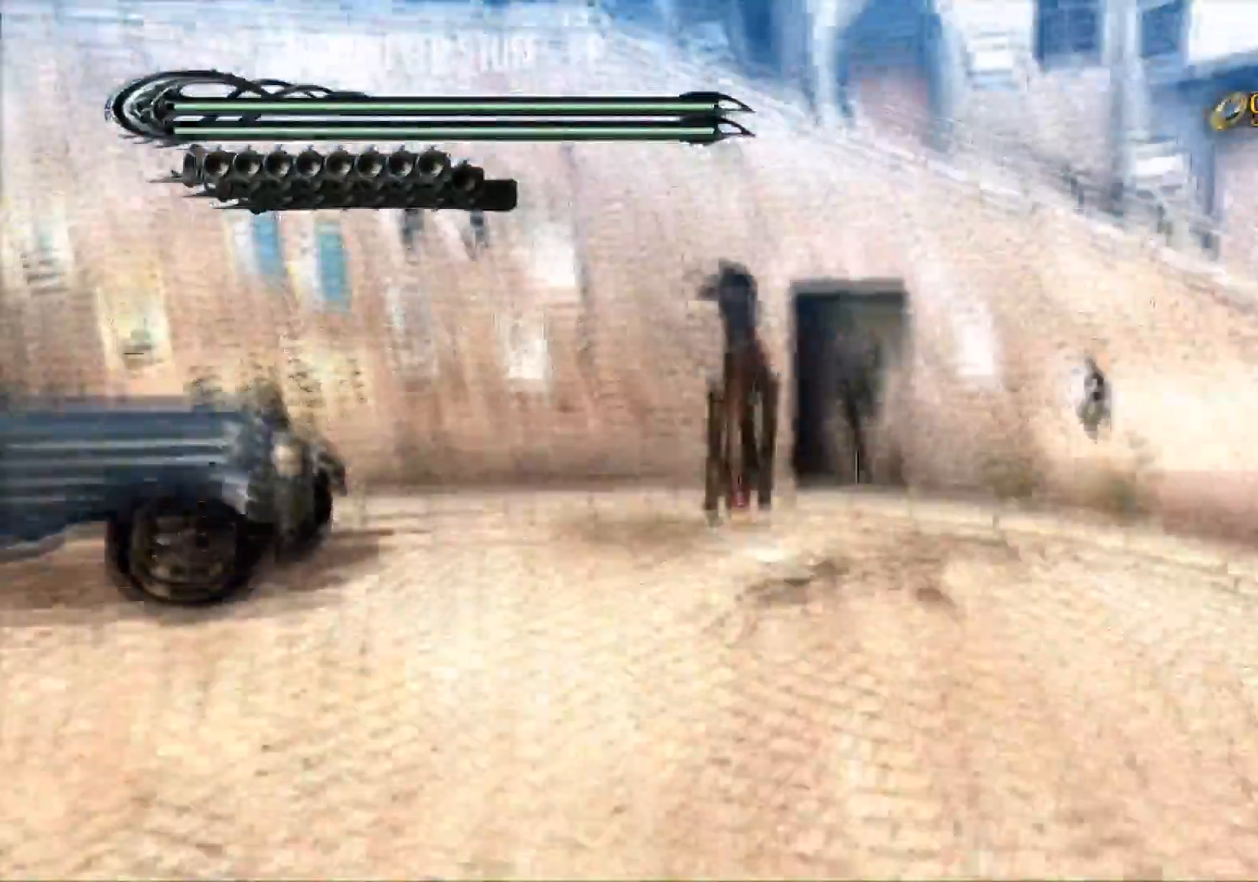
{"buttons": [], "left_stick": "up-left", "right_stick": "center", "events": [[134, "A", "up"], [267, "A", "down"], [434, "A", "up"]]}
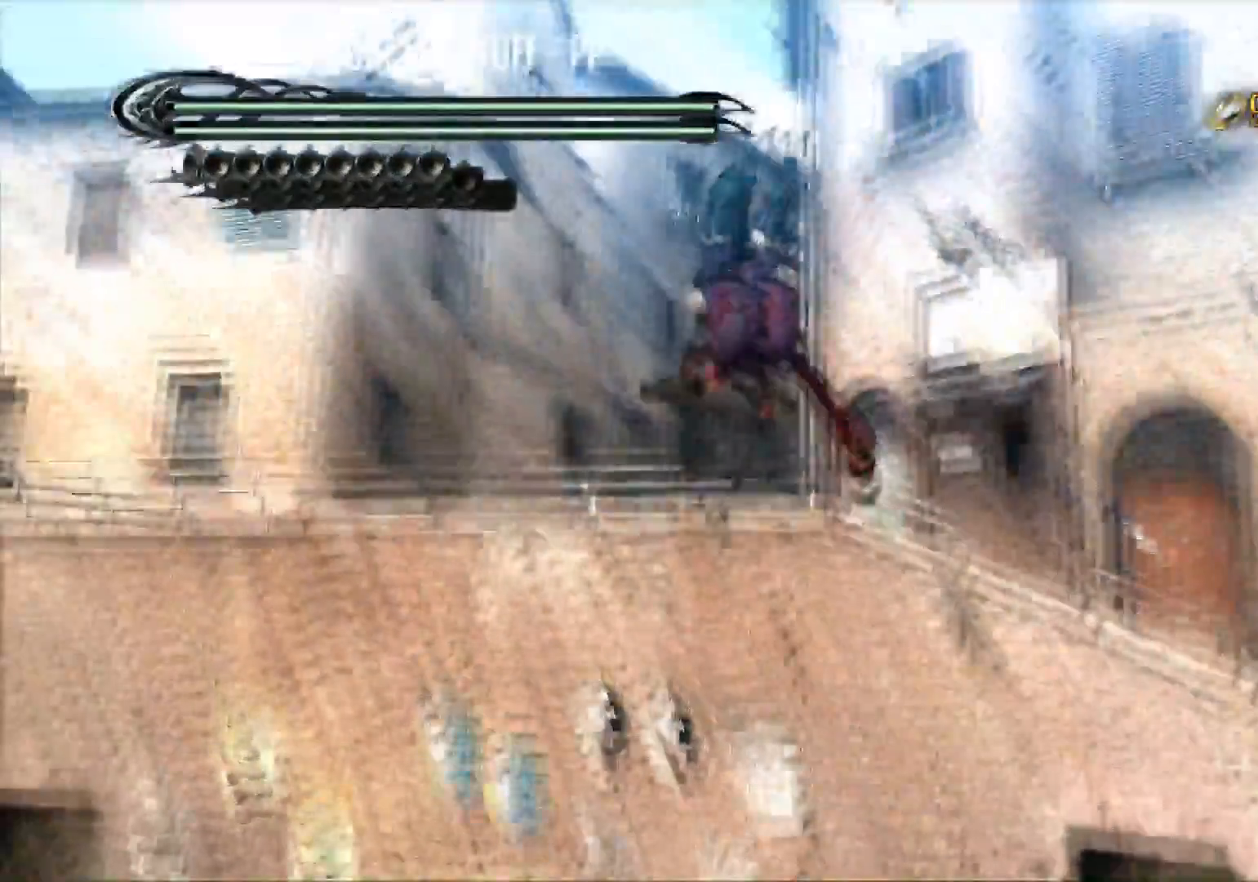
{"buttons": [], "left_stick": "up", "right_stick": "down-left", "events": [[166, "right_stick", "down-left"], [183, "R2", "down"], [250, "left_stick", "up"], [417, "R2", "up"]]}
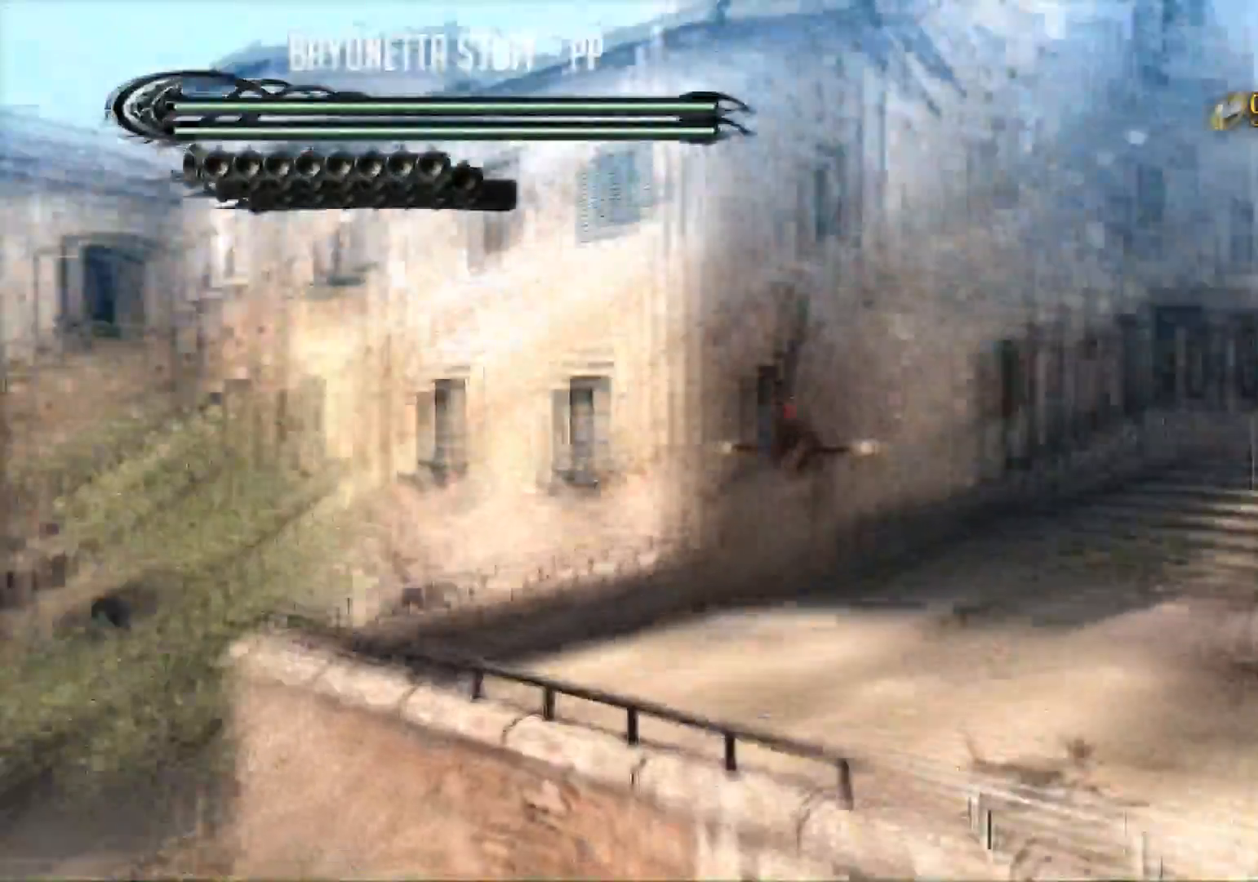
{"buttons": ["X"], "left_stick": "up-left", "right_stick": "center", "events": [[200, "left_stick", "up-left"], [250, "right_stick", "center"], [334, "X", "down"]]}
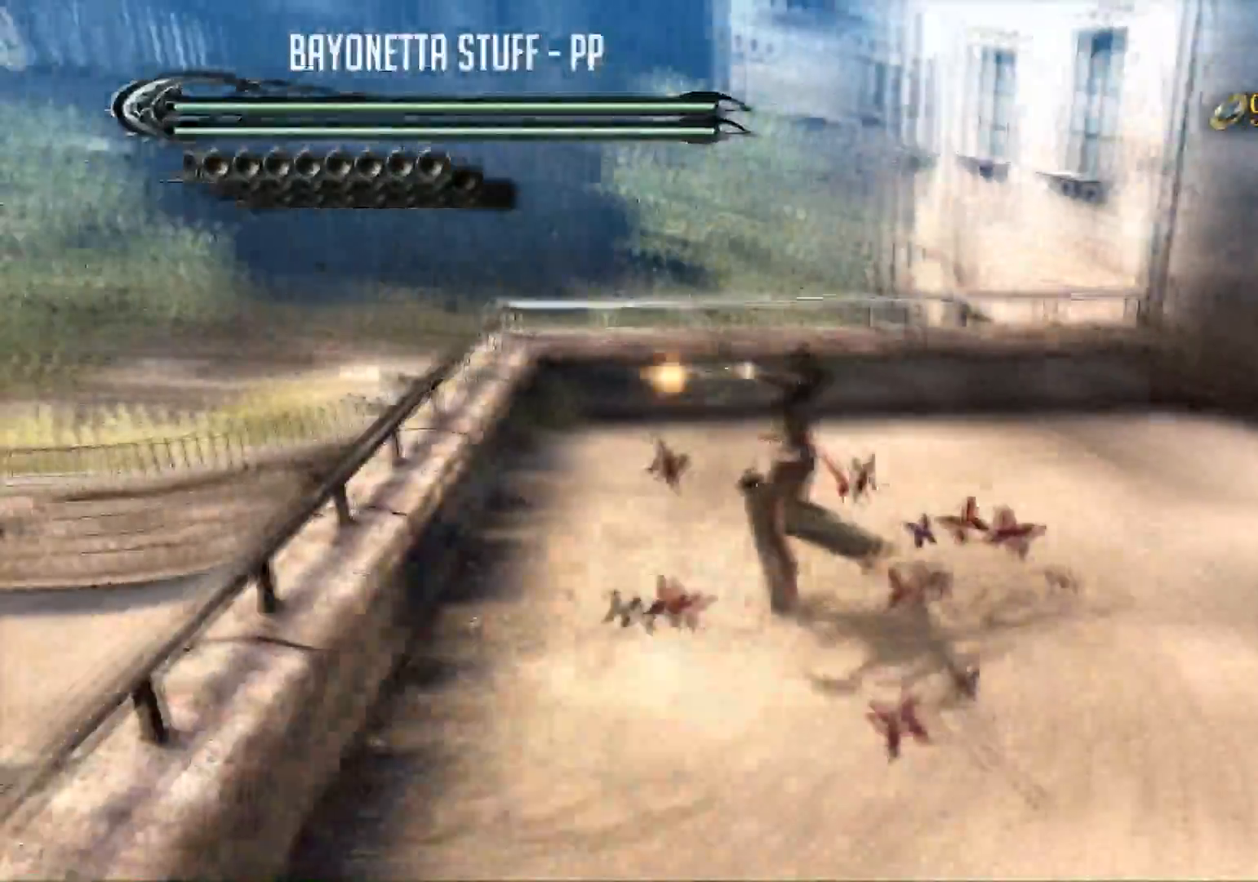
{"buttons": [], "left_stick": "up", "right_stick": "down-right", "events": [[16, "left_stick", "up"], [83, "X", "up"], [116, "left_stick", "up-right"], [400, "right_stick", "down-right"], [500, "left_stick", "up"]]}
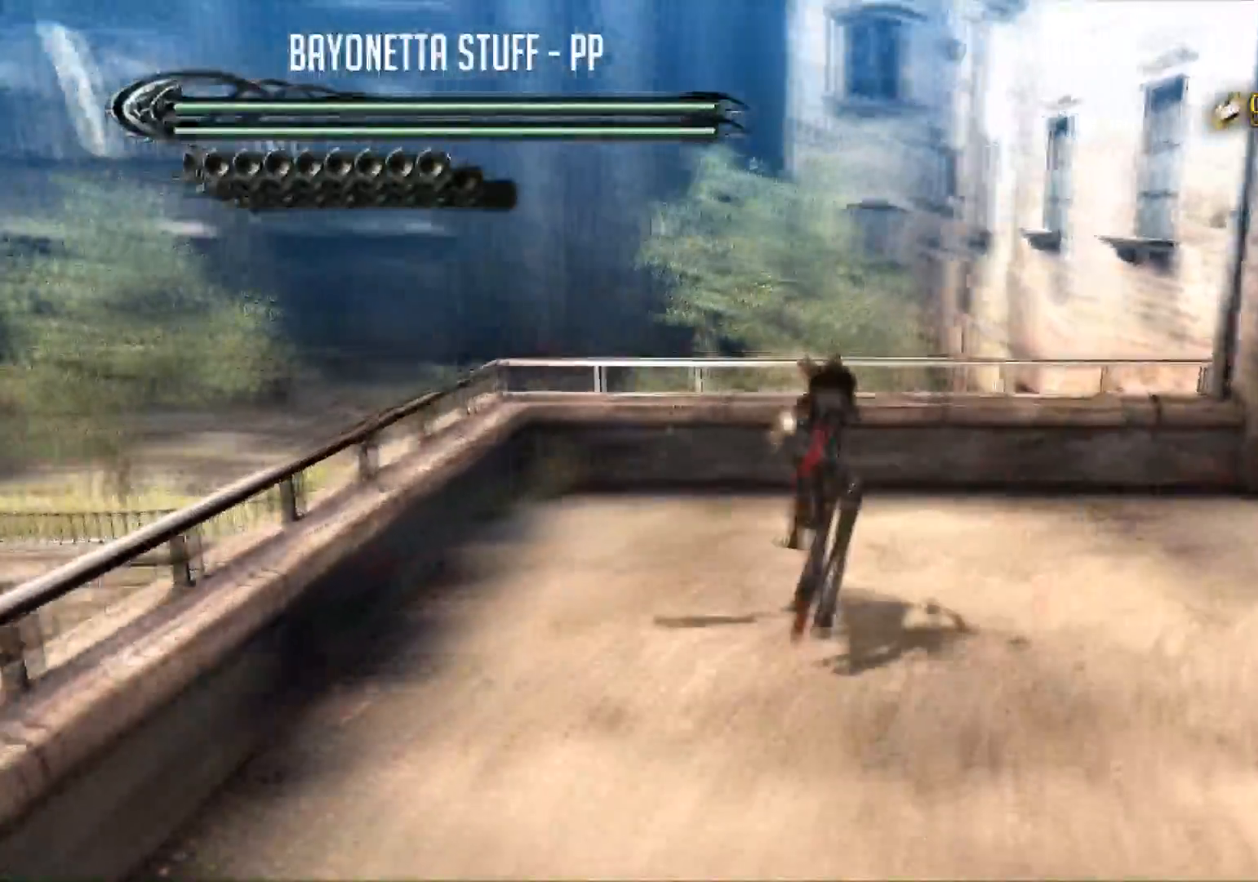
{"buttons": [], "left_stick": "down-right", "right_stick": "left", "events": [[150, "right_stick", "down-left"], [267, "right_stick", "left"], [317, "left_stick", "right"], [417, "left_stick", "down-right"]]}
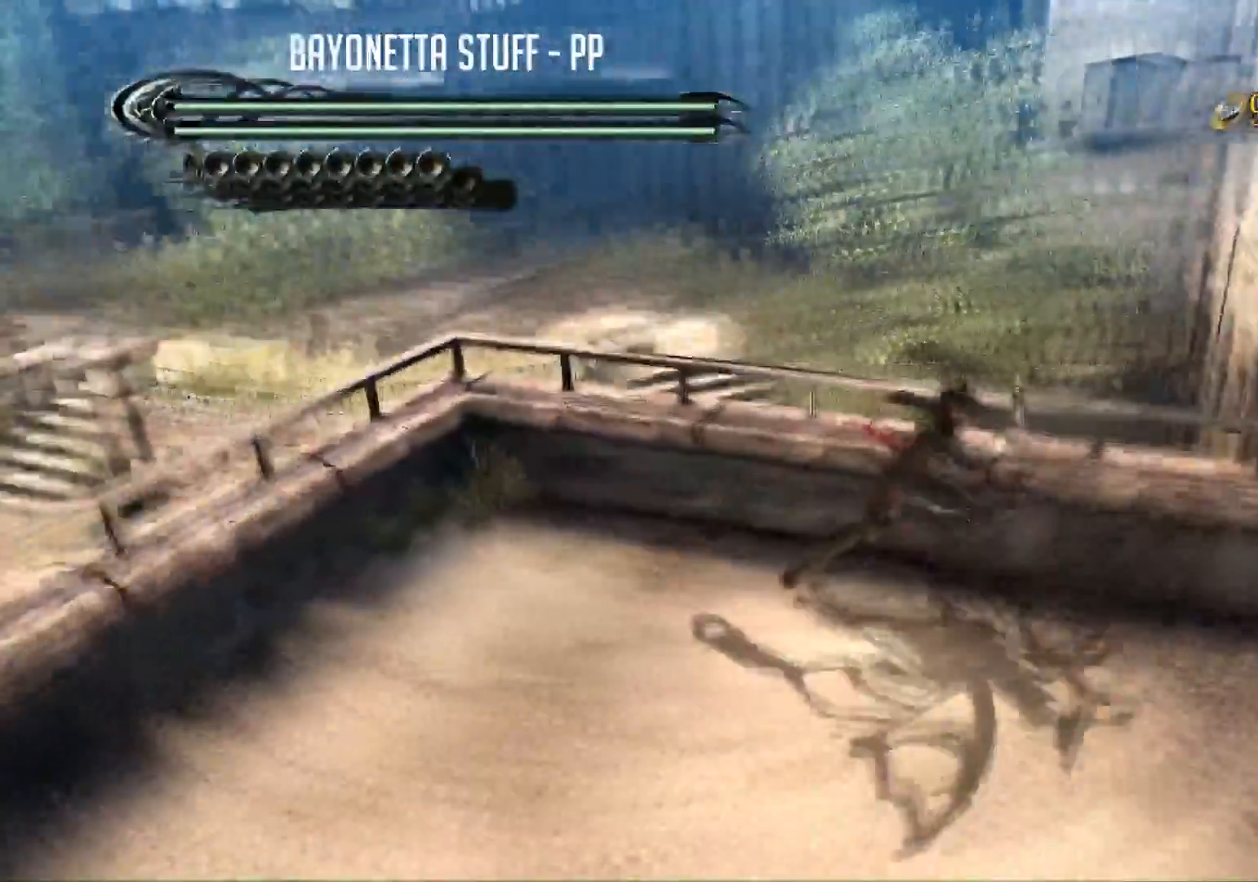
{"buttons": [], "left_stick": "center", "right_stick": "center", "events": [[283, "right_stick", "center"], [317, "left_stick", "center"]]}
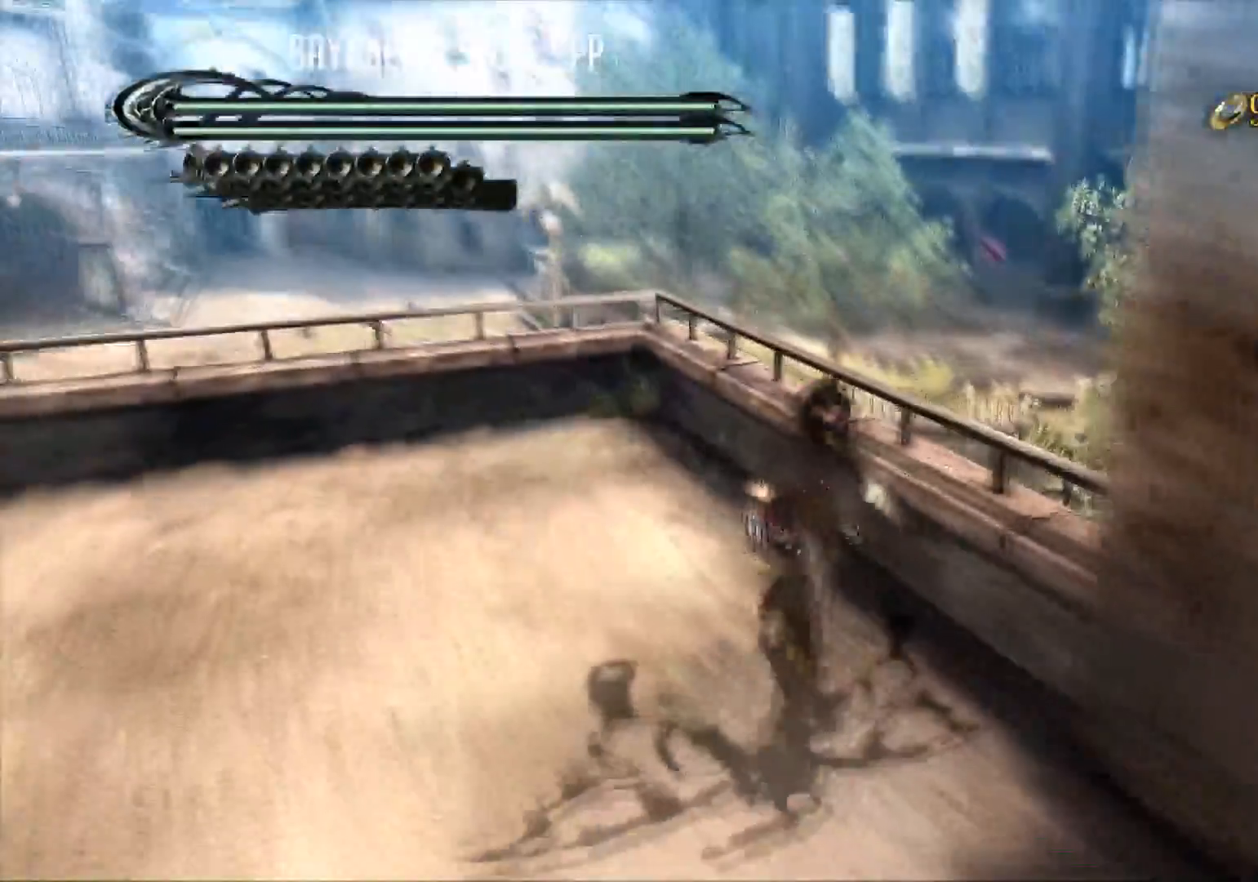
{"buttons": [], "left_stick": "center", "right_stick": "right", "events": [[434, "right_stick", "right"]]}
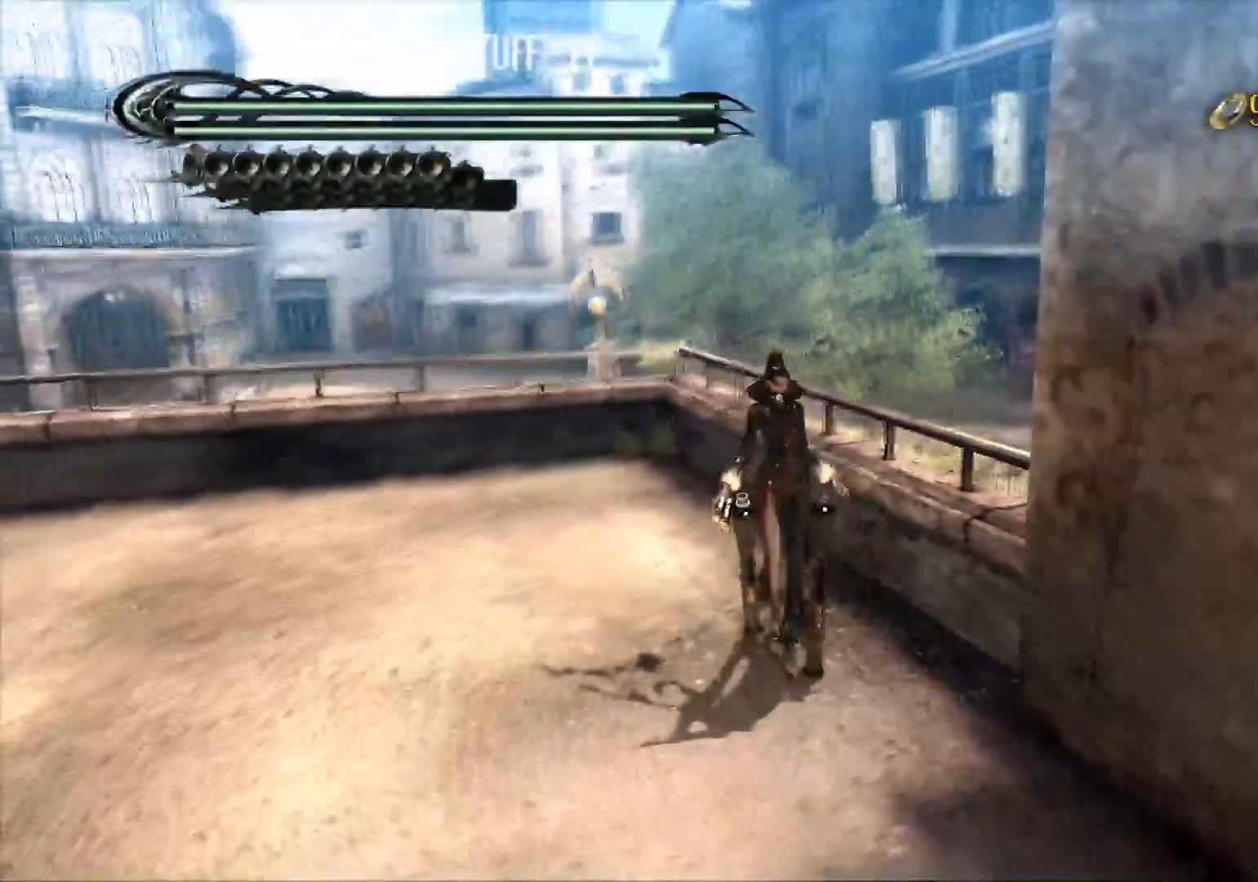
{"buttons": [], "left_stick": "down-right", "right_stick": "right", "events": [[183, "left_stick", "down-right"]]}
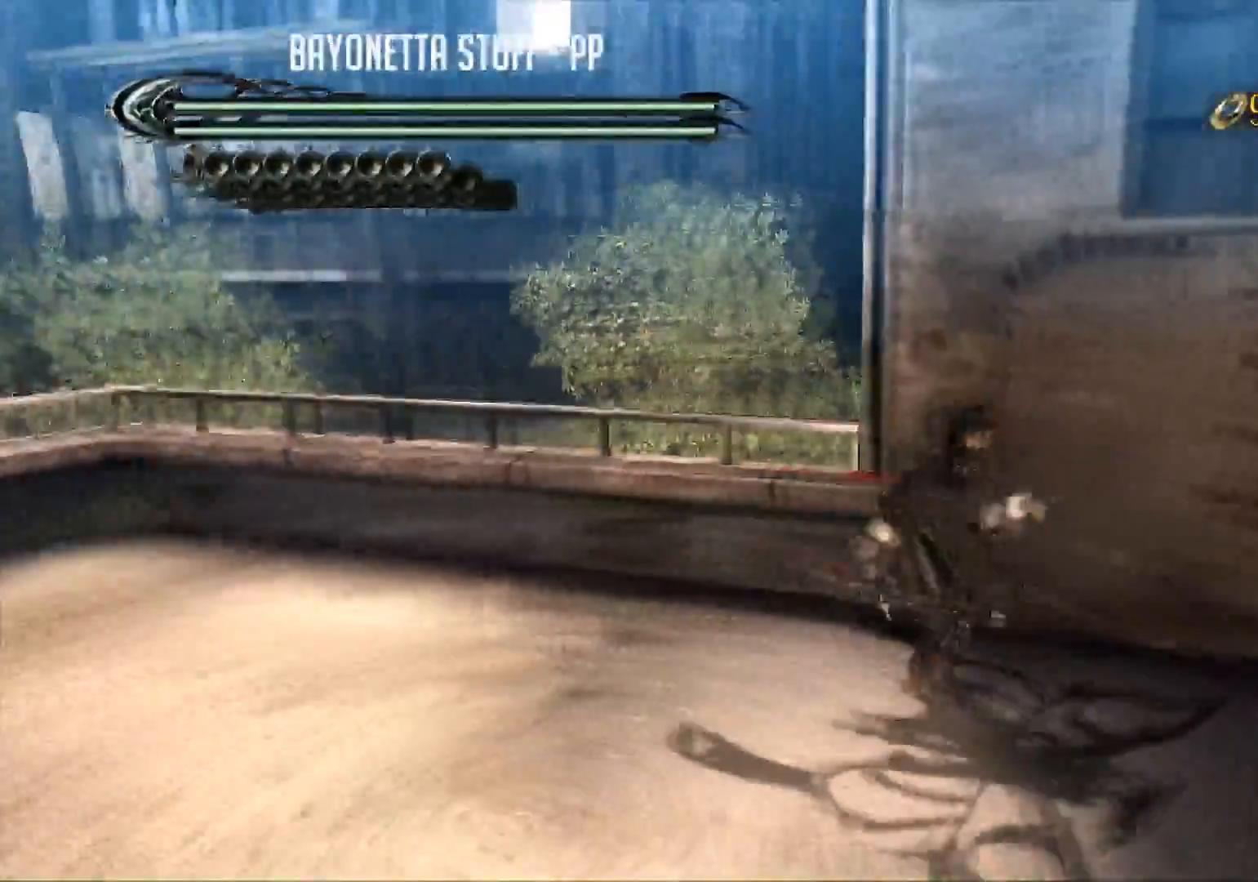
{"buttons": [], "left_stick": "right", "right_stick": "right", "events": [[250, "left_stick", "right"]]}
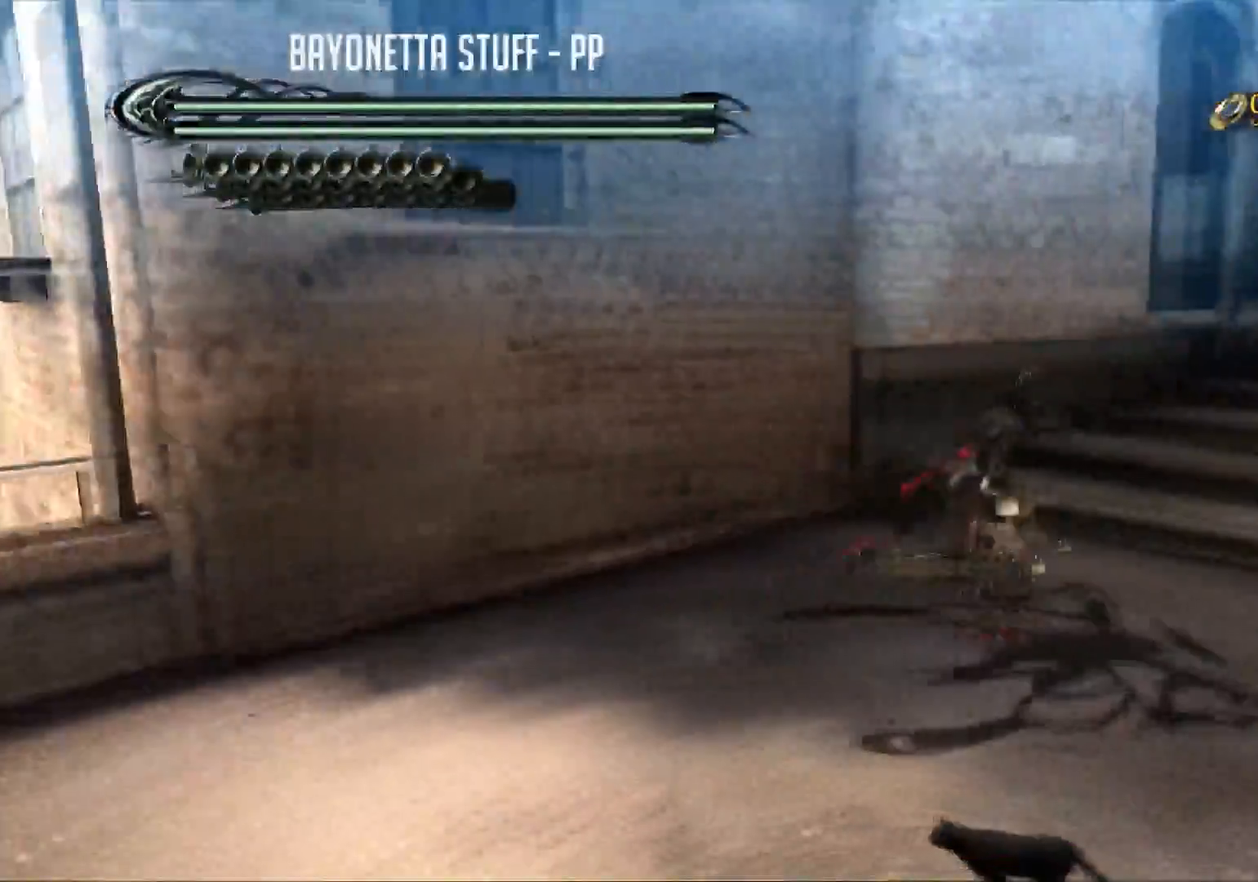
{"buttons": [], "left_stick": "up", "right_stick": "center", "events": [[83, "left_stick", "up-right"], [200, "left_stick", "up"], [433, "right_stick", "center"]]}
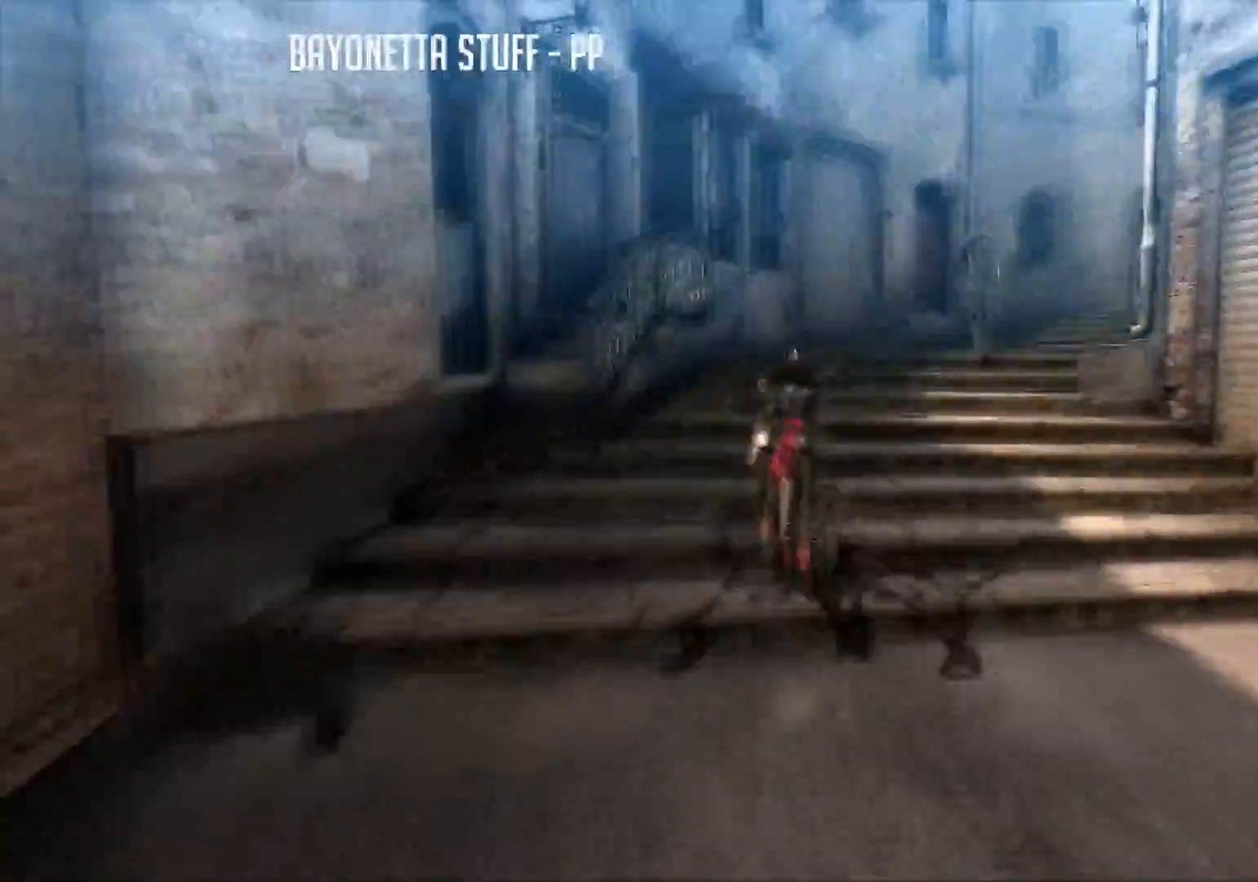
{"buttons": [], "left_stick": "up", "right_stick": "down-right", "events": [[367, "right_stick", "down-right"]]}
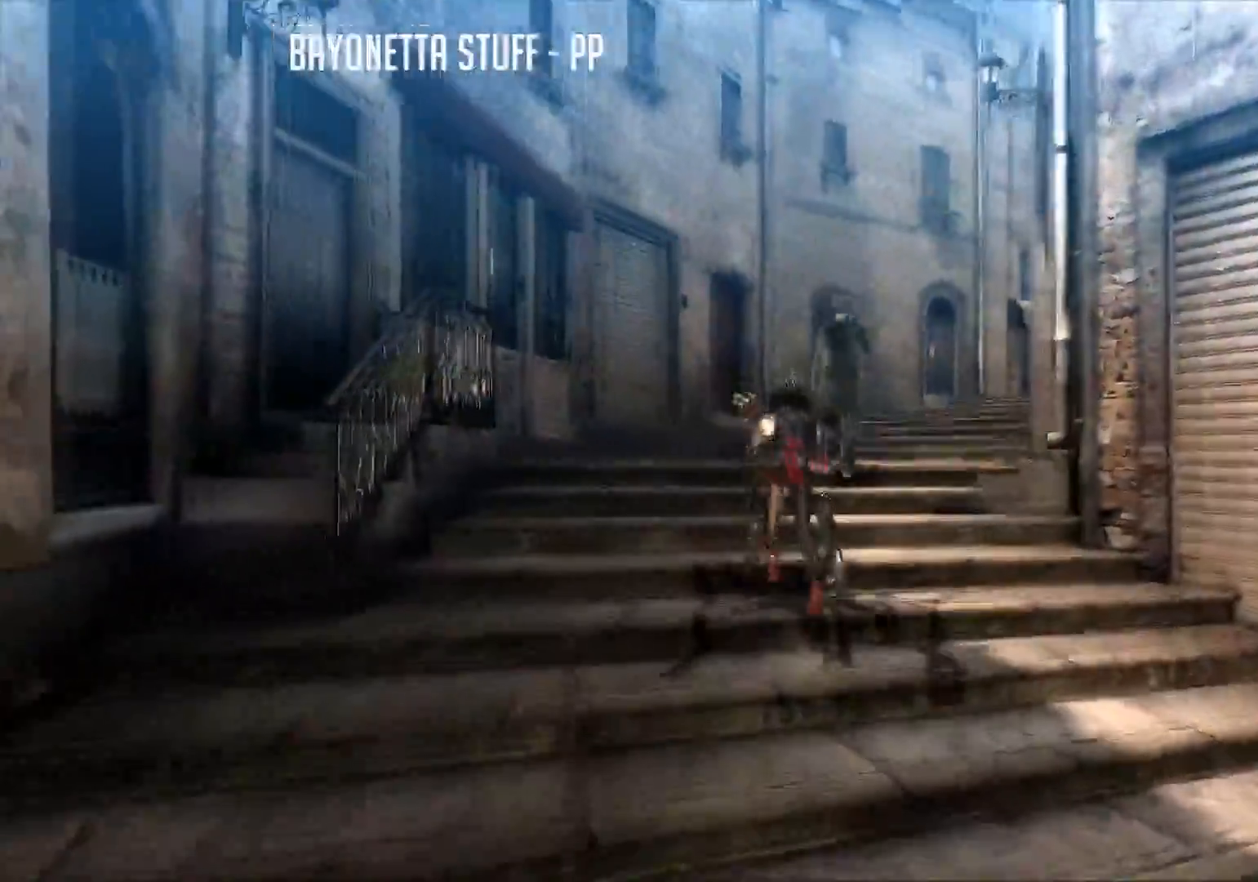
{"buttons": ["R2"], "left_stick": "up-left", "right_stick": "down-right", "events": [[50, "left_stick", "up-left"], [217, "R2", "down"], [317, "R2", "up"], [383, "R2", "down"]]}
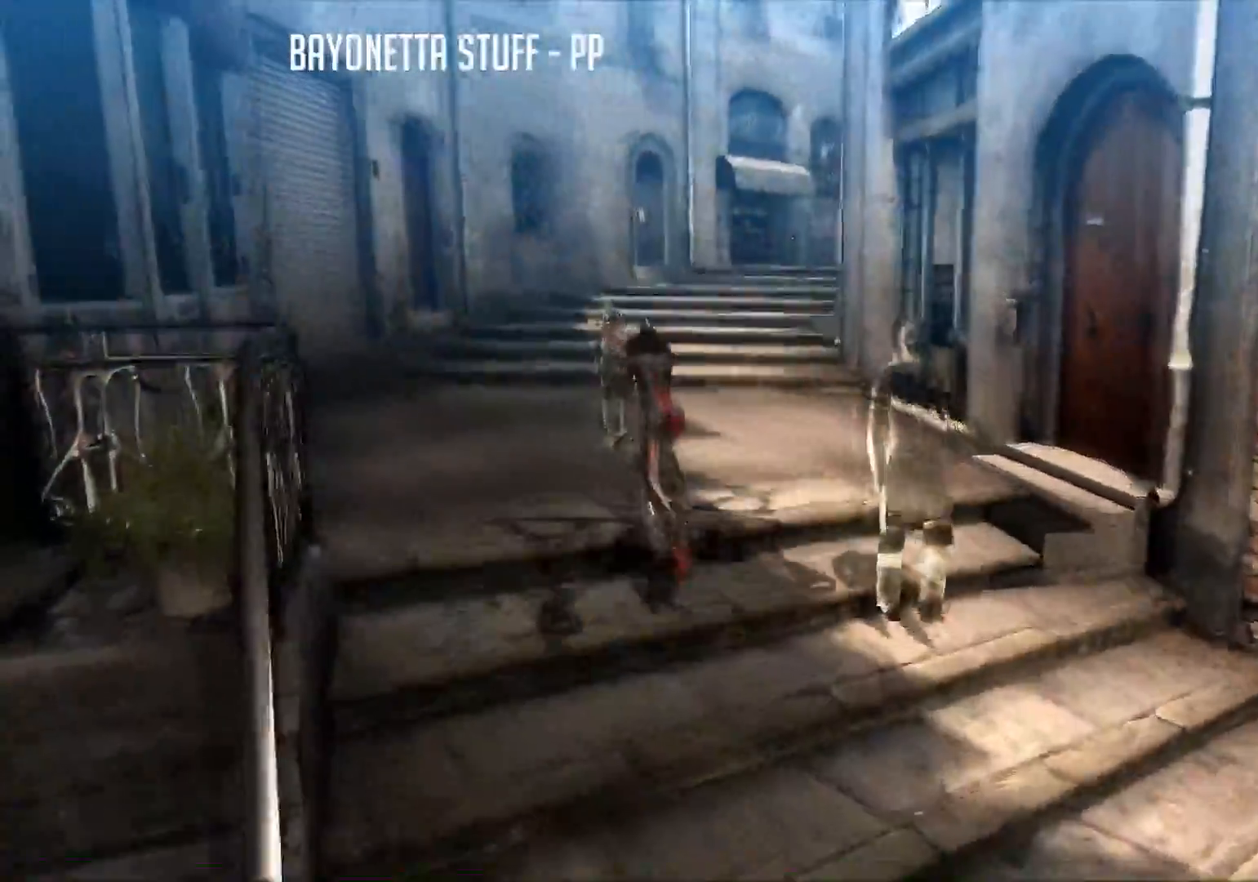
{"buttons": ["R2"], "left_stick": "up", "right_stick": "down-right", "events": [[100, "left_stick", "up"]]}
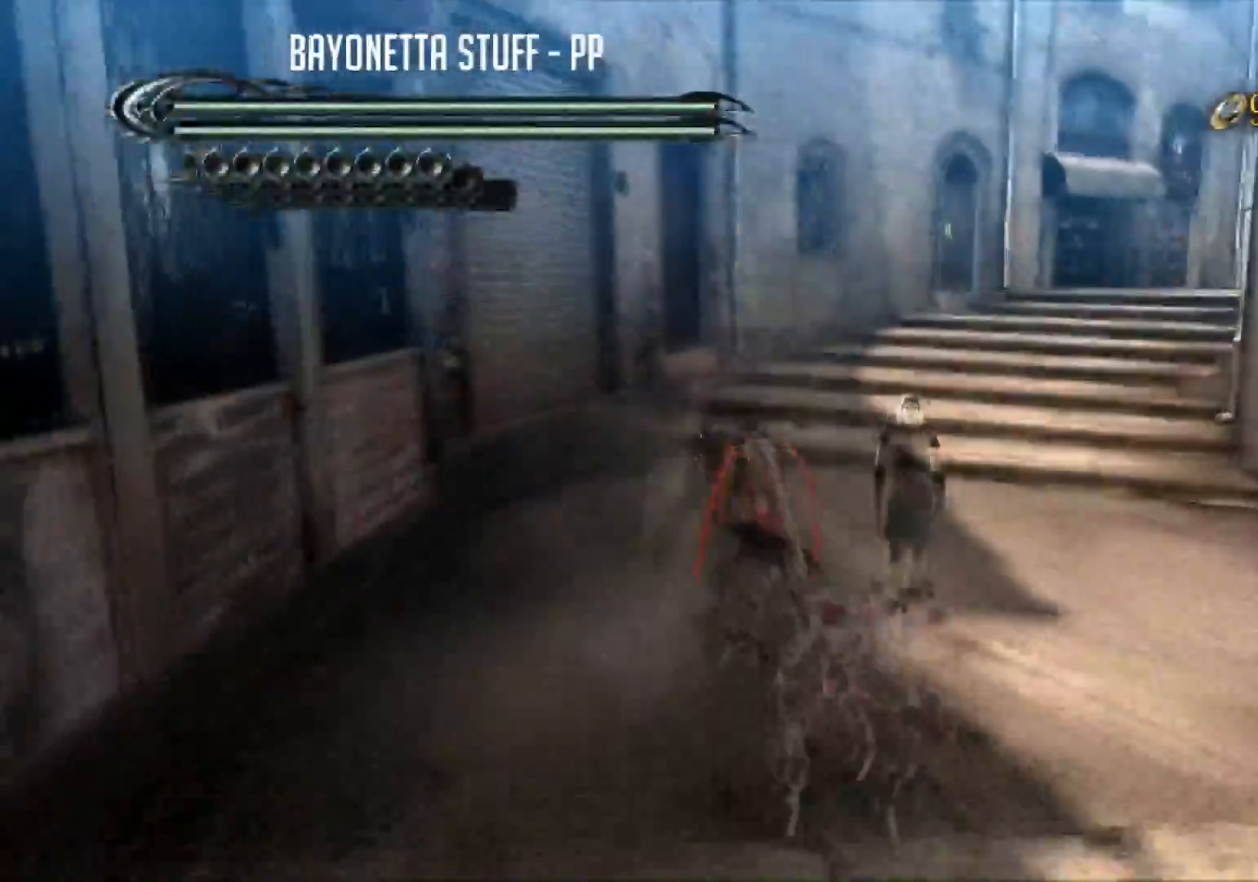
{"buttons": [], "left_stick": "up", "right_stick": "down-right", "events": [[483, "R2", "up"]]}
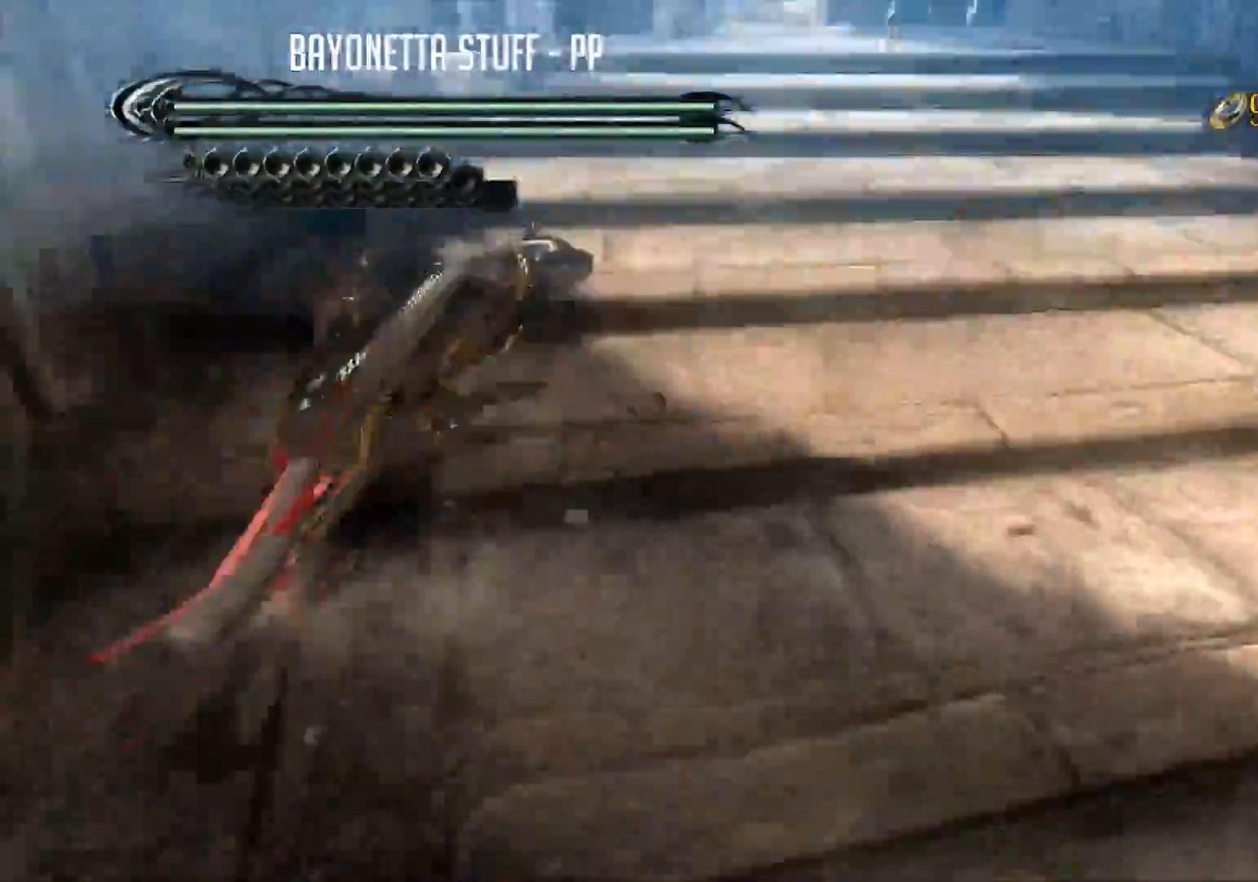
{"buttons": ["R2"], "left_stick": "up-right", "right_stick": "down-right", "events": [[117, "R2", "down"], [117, "left_stick", "right"], [217, "R2", "up"], [250, "left_stick", "down-right"], [284, "R2", "down"], [367, "left_stick", "right"], [467, "left_stick", "up-right"]]}
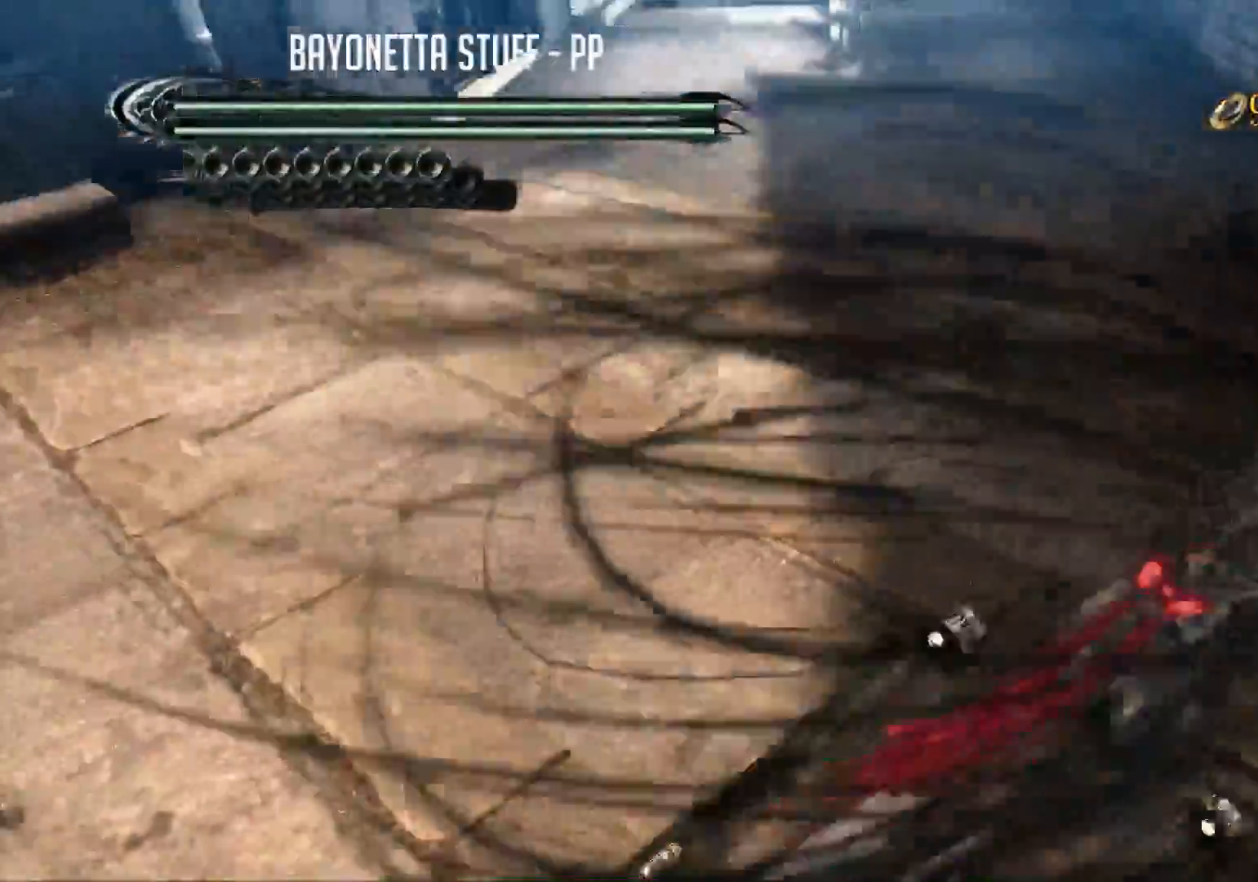
{"buttons": ["R2"], "left_stick": "up", "right_stick": "center", "events": [[83, "left_stick", "up"], [500, "right_stick", "center"]]}